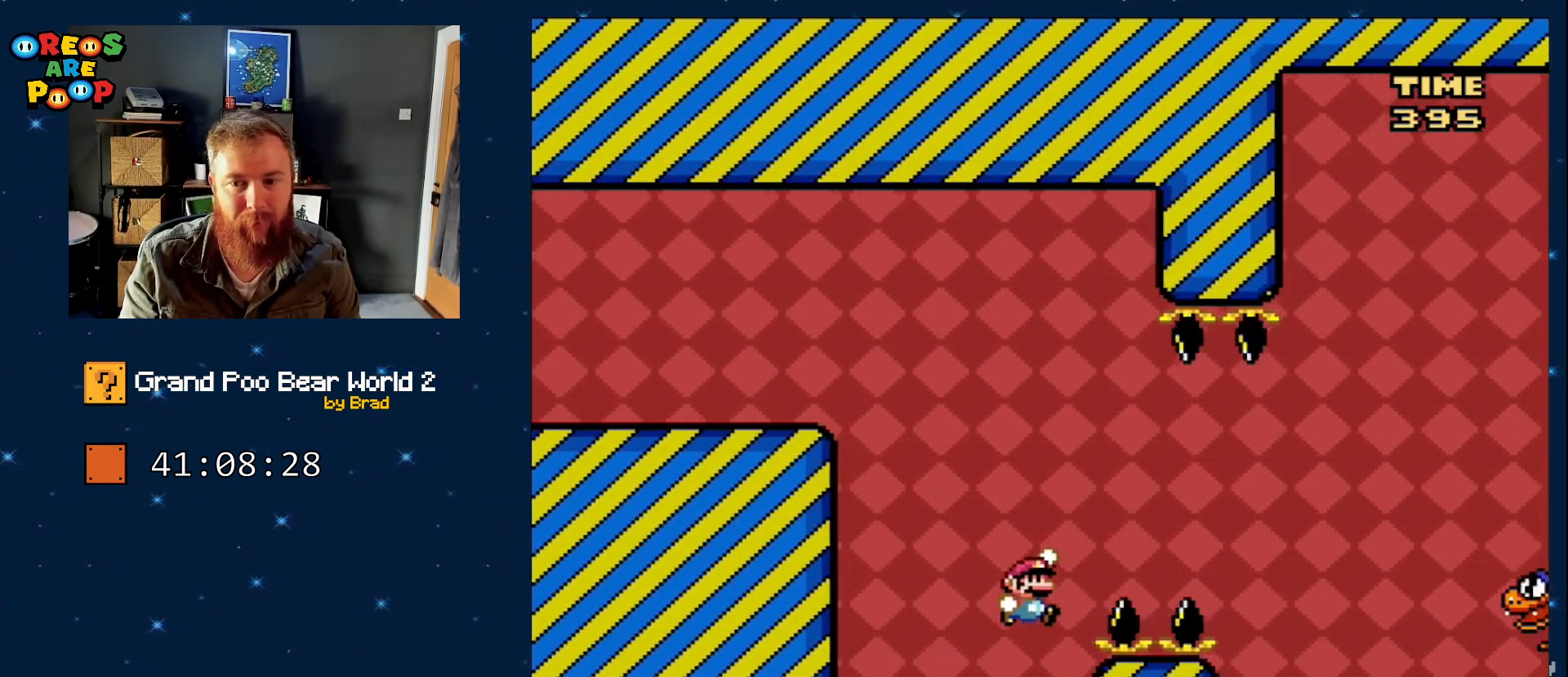
Gameplay with a controller (Nintendo layout); each line is a JSON object with the inputs held at the frame after it (dt_ms = milliseconds from this image to that frame). "events" lists button and stick changes between this image and that frame as [ms after this image, input, new state], when the widget could be followed in between. Not read: L1 L3 R1 R3 SELECT START.
{"dt_ms": 500, "buttons": ["B", "Y", "DPAD_RIGHT"], "events": [[117, "B", "up"], [217, "B", "down"]]}
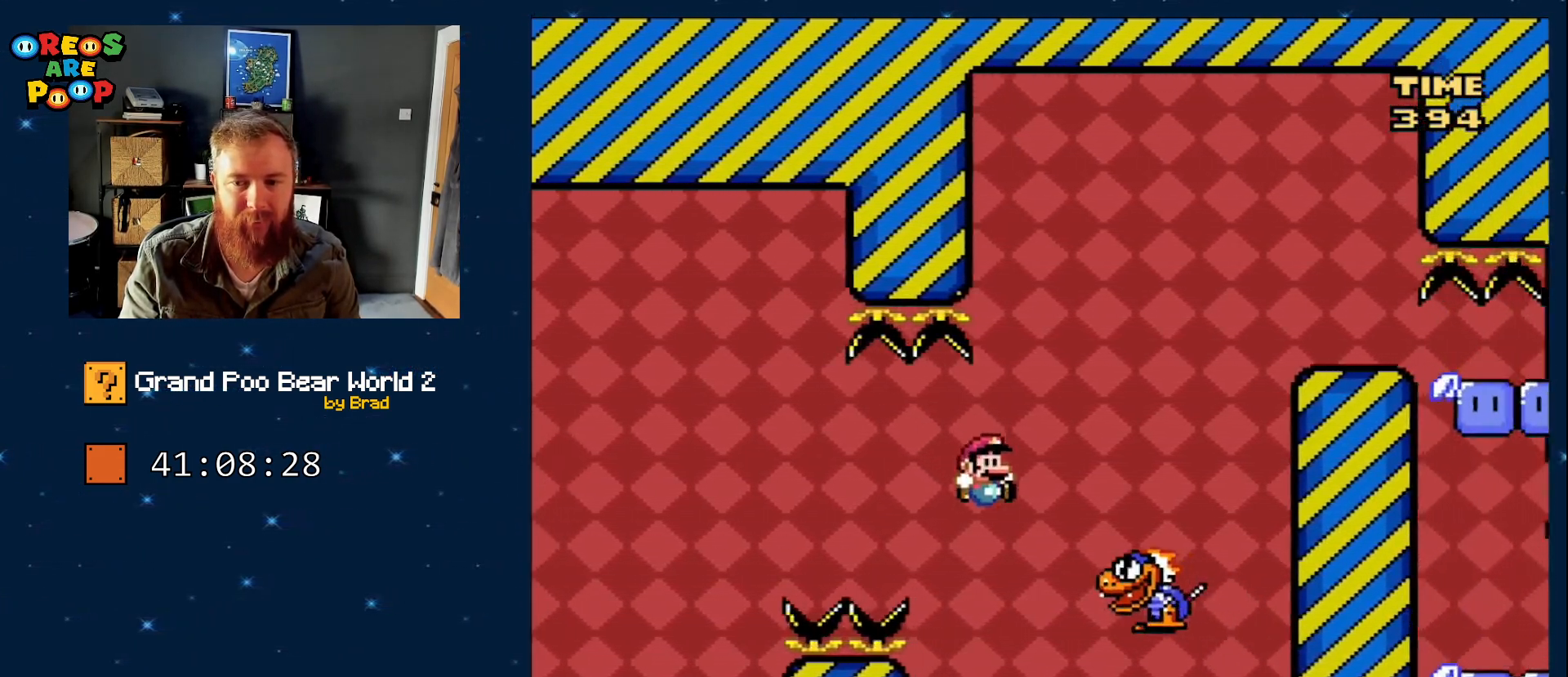
{"dt_ms": 1000, "buttons": ["Y"], "events": [[300, "DPAD_RIGHT", "up"], [617, "DPAD_LEFT", "down"], [733, "DPAD_LEFT", "up"], [833, "B", "up"], [833, "DPAD_RIGHT", "down"], [917, "DPAD_RIGHT", "up"]]}
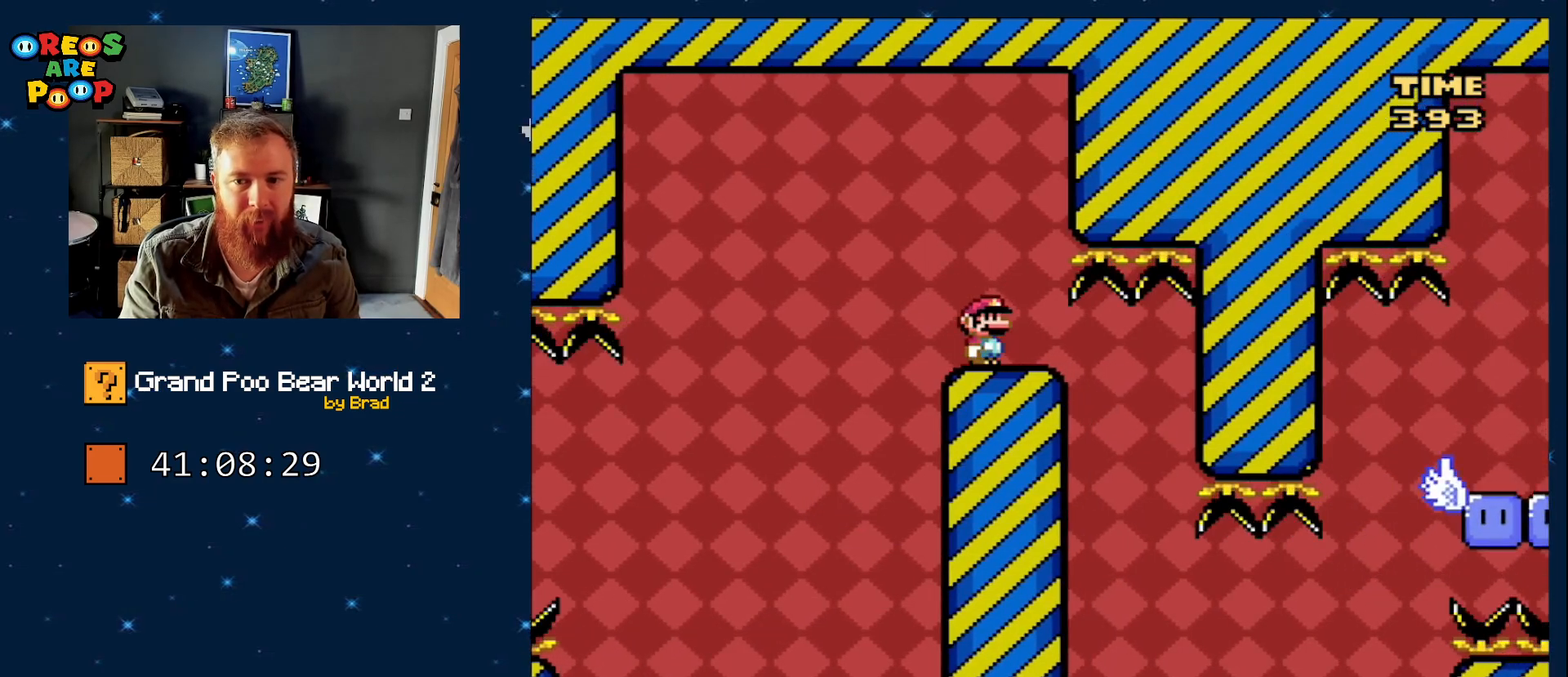
{"dt_ms": 1000, "buttons": ["Y"], "events": []}
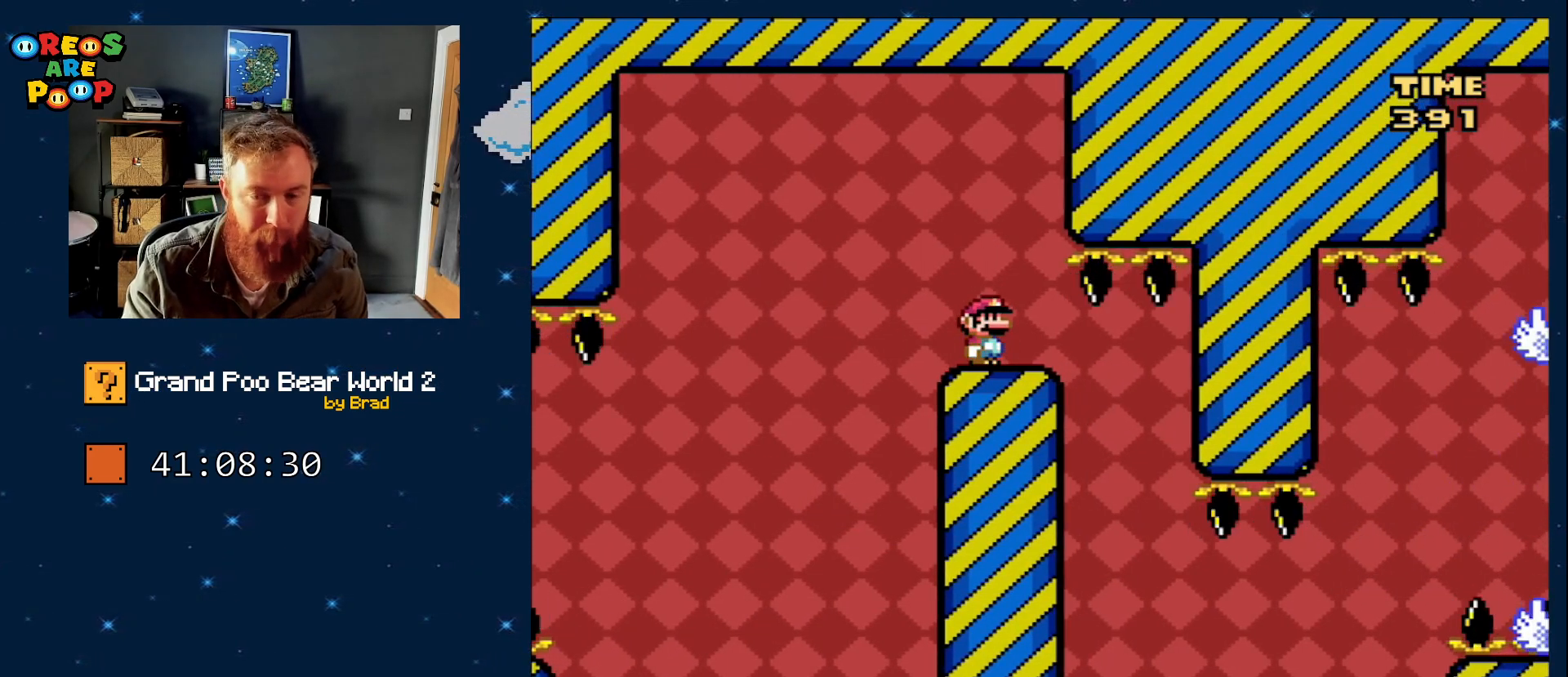
{"dt_ms": 500, "buttons": ["Y"], "events": []}
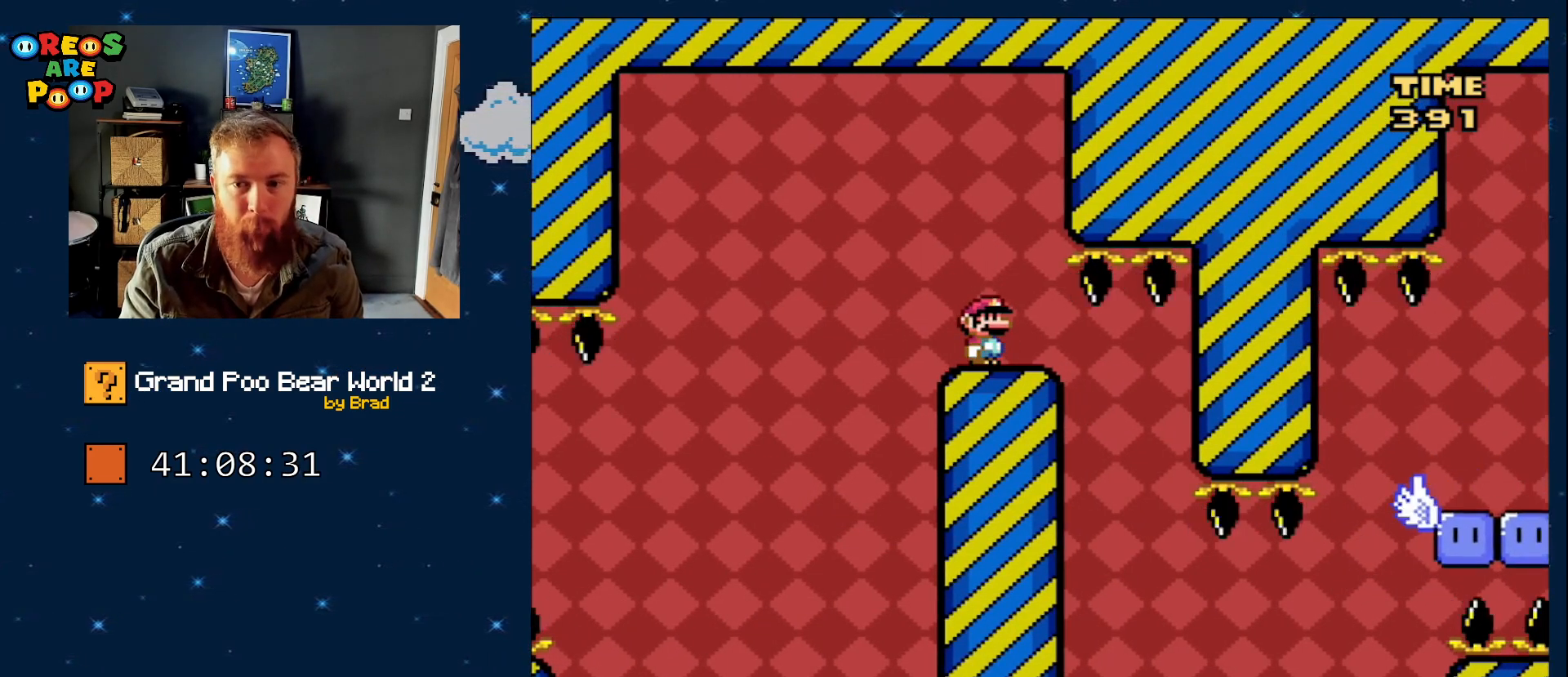
{"dt_ms": 500, "buttons": ["Y", "DPAD_LEFT"], "events": [[83, "DPAD_RIGHT", "down"], [383, "DPAD_RIGHT", "up"], [450, "DPAD_LEFT", "down"]]}
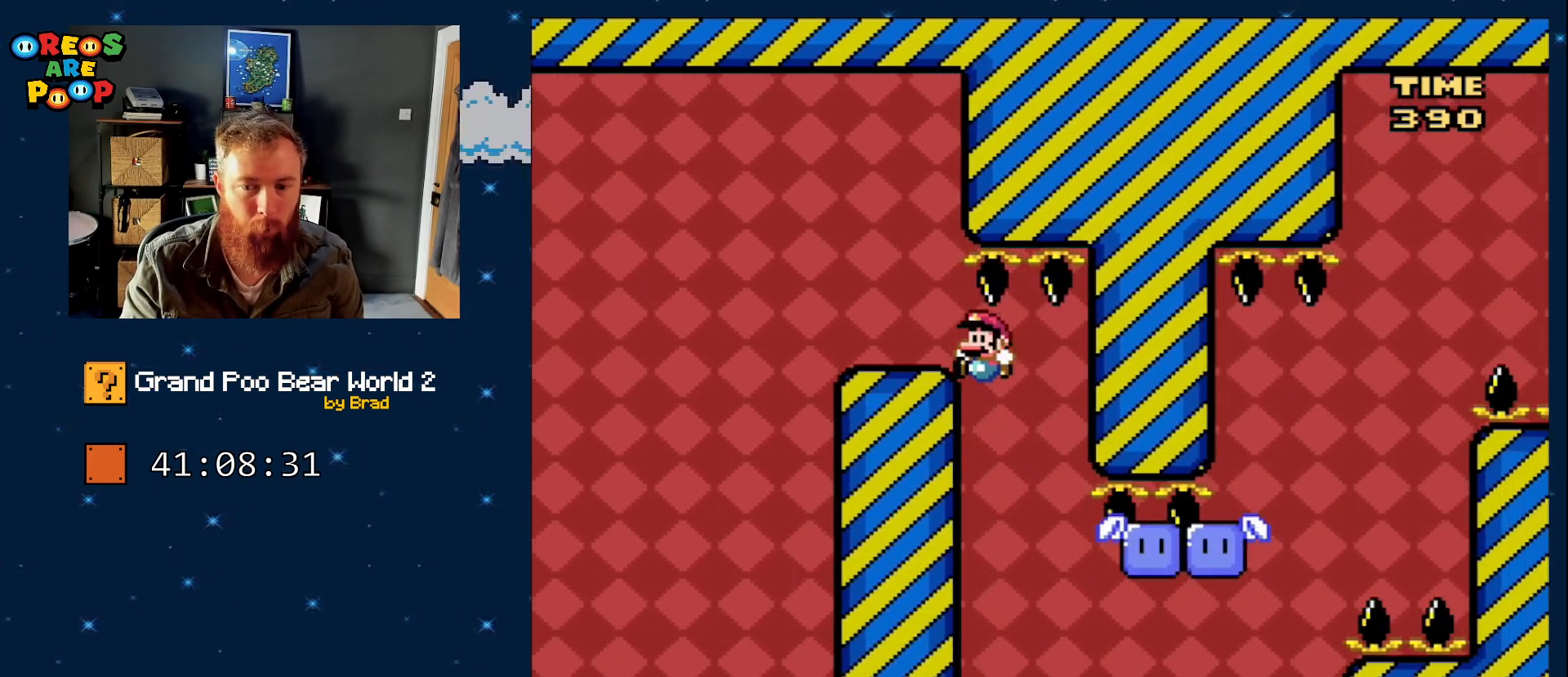
{"dt_ms": 500, "buttons": ["Y", "DPAD_LEFT"], "events": [[100, "DPAD_LEFT", "up"], [100, "DPAD_RIGHT", "down"], [383, "DPAD_RIGHT", "up"], [483, "DPAD_LEFT", "down"]]}
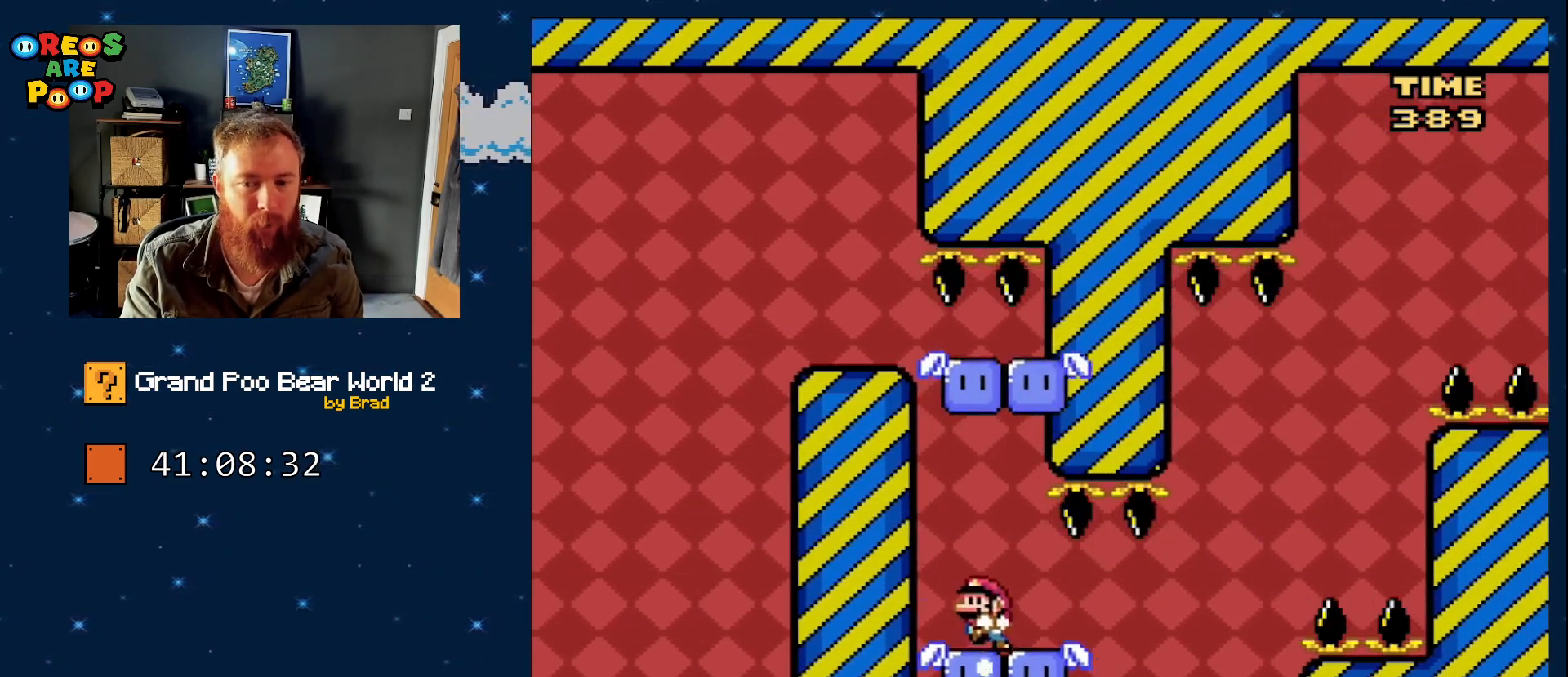
{"dt_ms": 500, "buttons": ["Y"], "events": [[100, "DPAD_LEFT", "up"]]}
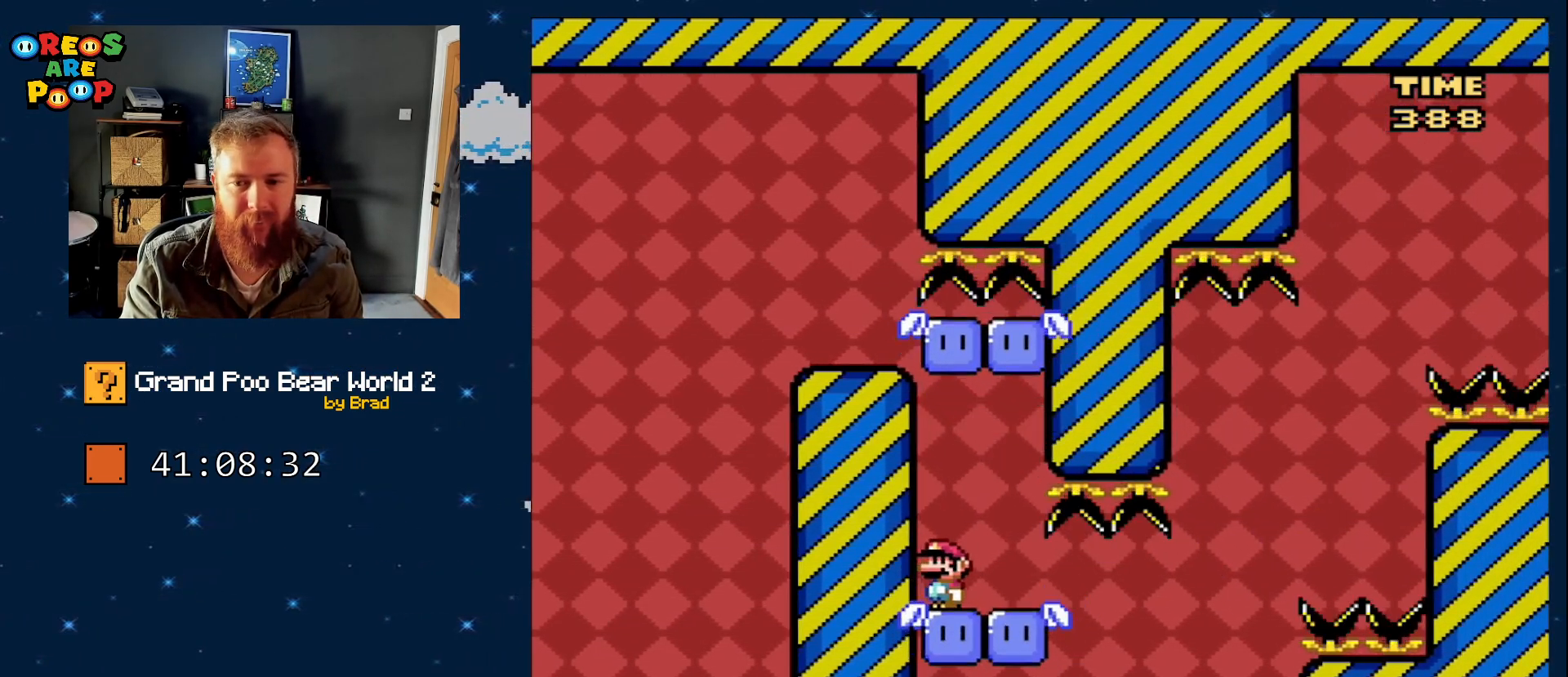
{"dt_ms": 1000, "buttons": ["B", "Y", "DPAD_LEFT"], "events": [[200, "DPAD_RIGHT", "down"], [617, "B", "down"], [800, "DPAD_DOWN", "down"], [800, "DPAD_RIGHT", "up"], [883, "DPAD_DOWN", "up"], [883, "DPAD_LEFT", "down"]]}
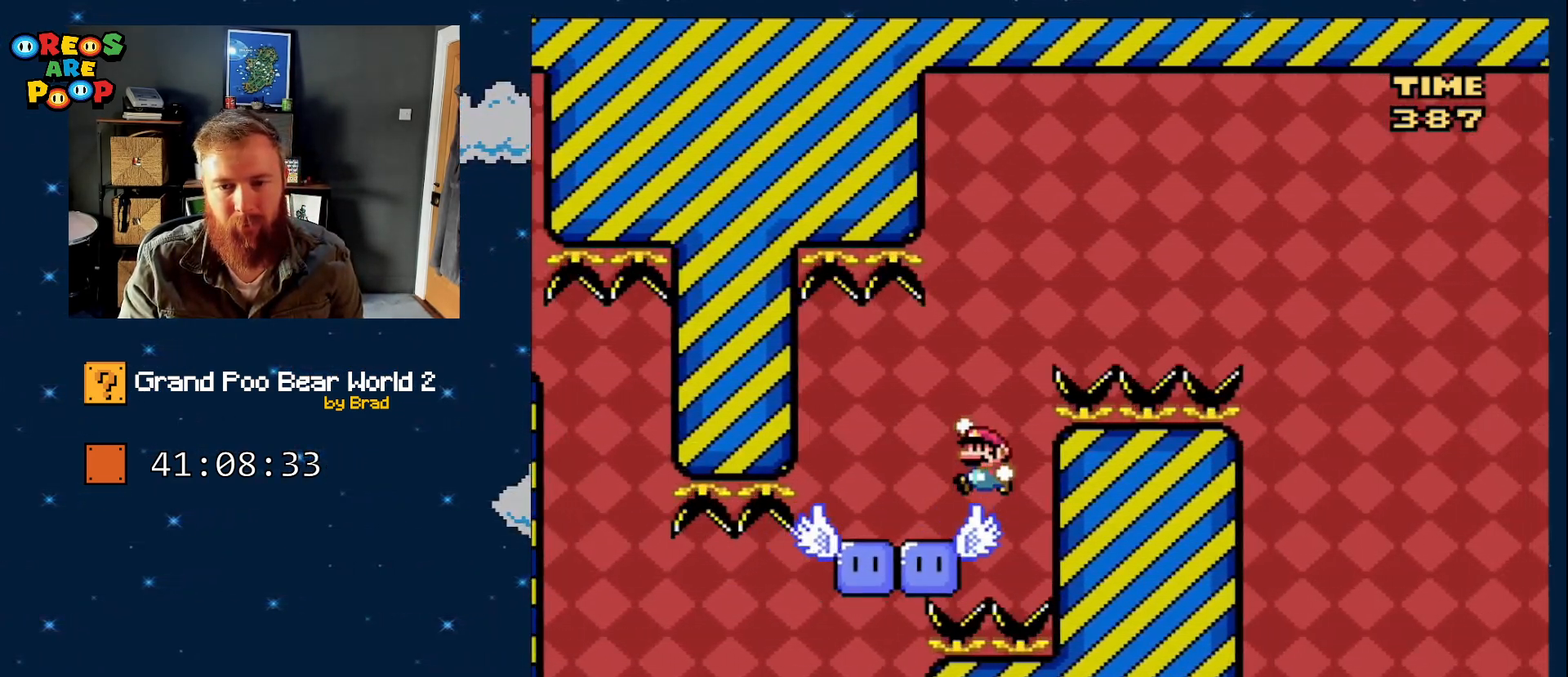
{"dt_ms": 500, "buttons": ["B", "Y", "DPAD_RIGHT"], "events": [[17, "B", "up"], [83, "DPAD_LEFT", "up"], [233, "B", "down"], [383, "DPAD_RIGHT", "down"]]}
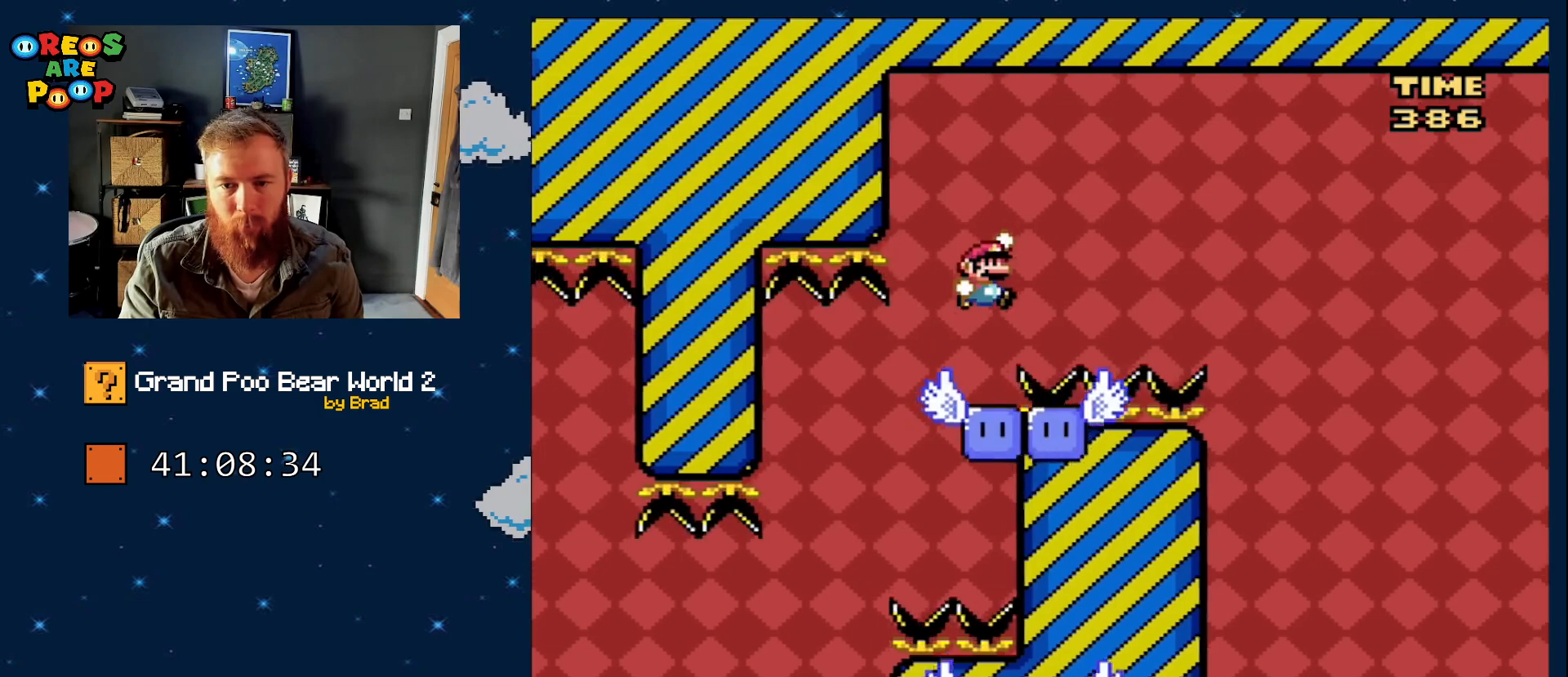
{"dt_ms": 500, "buttons": ["A", "X", "DPAD_RIGHT"], "events": [[50, "DPAD_RIGHT", "up"], [167, "B", "up"], [217, "DPAD_RIGHT", "down"], [217, "X", "down"], [233, "Y", "up"], [483, "A", "down"]]}
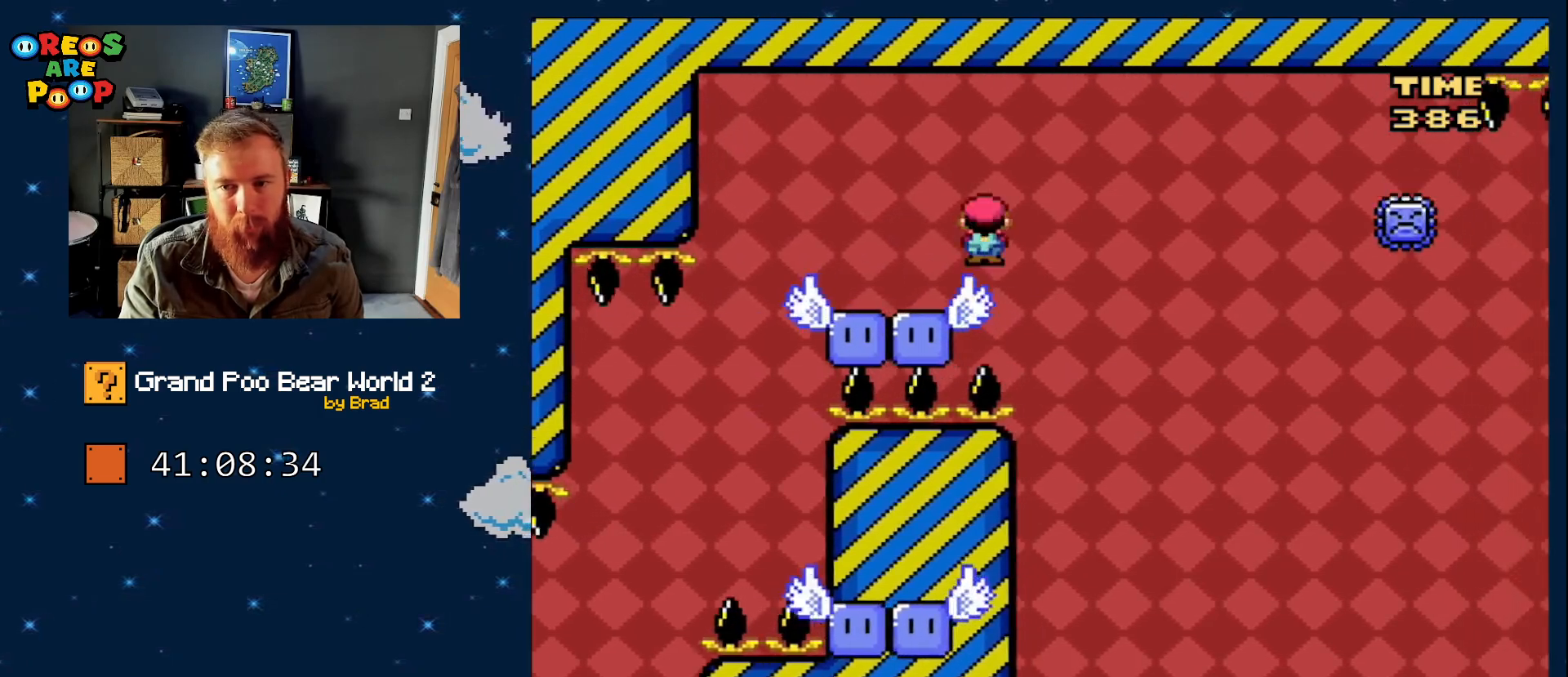
{"dt_ms": 500, "buttons": ["A", "X", "DPAD_RIGHT"], "events": [[133, "A", "up"], [500, "A", "down"]]}
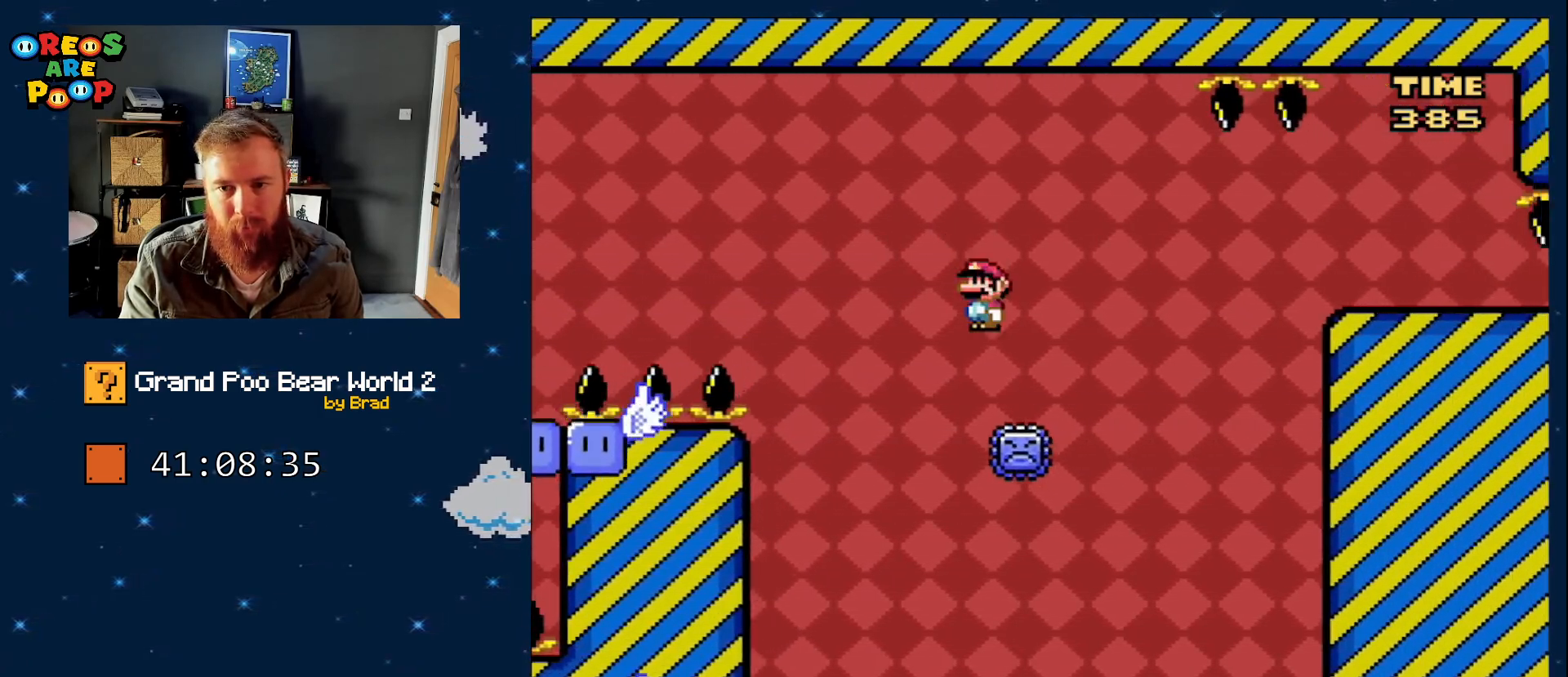
{"dt_ms": 500, "buttons": ["A", "X", "DPAD_RIGHT"], "events": [[150, "A", "up"], [333, "A", "down"]]}
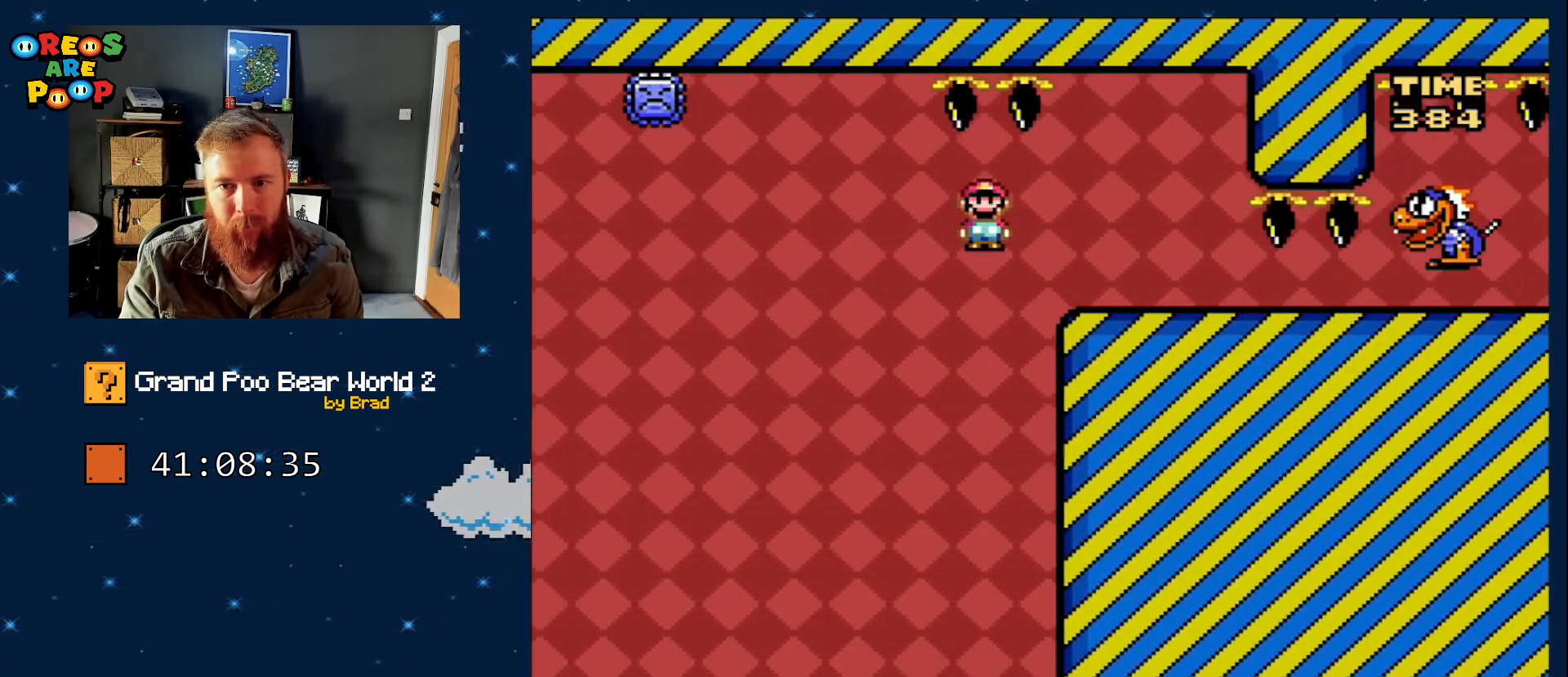
{"dt_ms": 500, "buttons": ["A", "X"], "events": [[233, "DPAD_RIGHT", "up"], [350, "DPAD_LEFT", "down"], [450, "DPAD_LEFT", "up"]]}
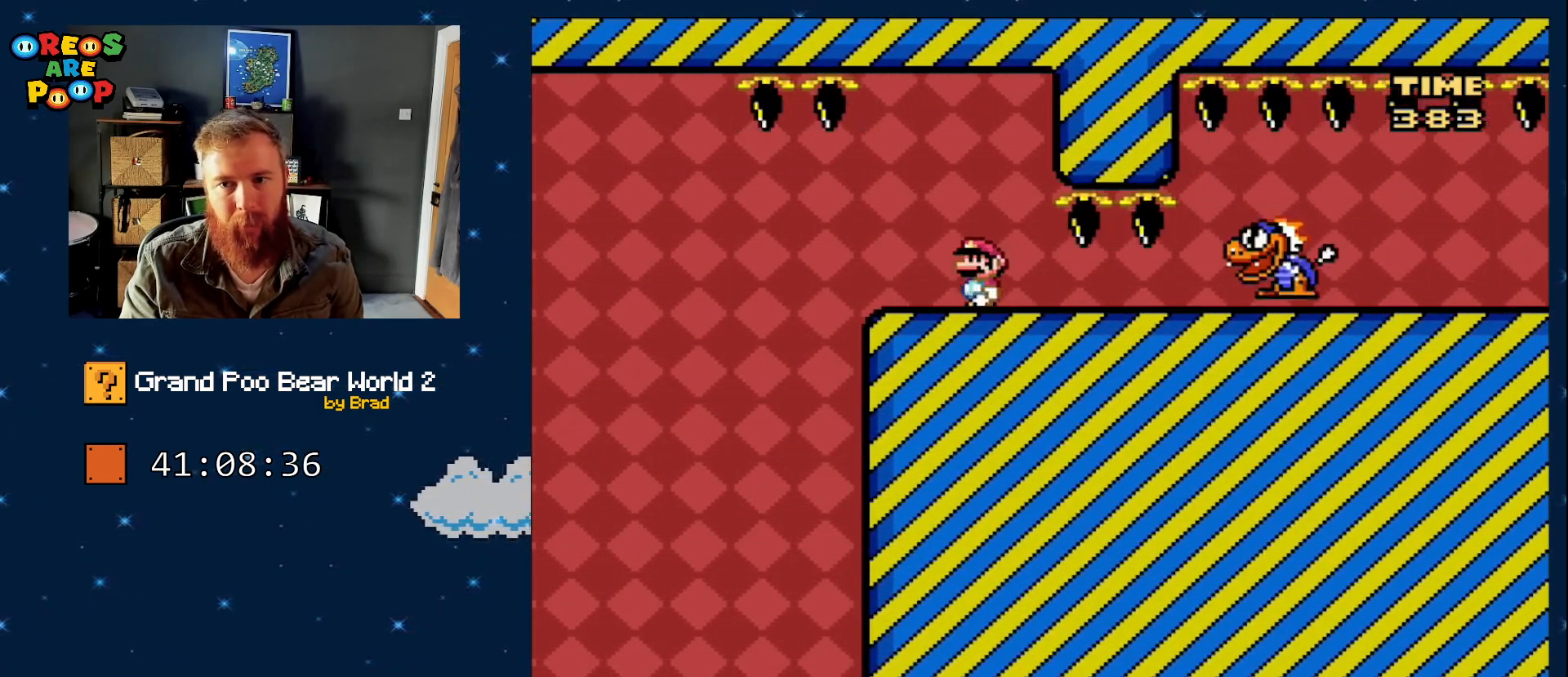
{"dt_ms": 500, "buttons": ["A", "X", "DPAD_RIGHT"], "events": [[67, "DPAD_RIGHT", "down"], [267, "DPAD_RIGHT", "up"], [450, "DPAD_RIGHT", "down"]]}
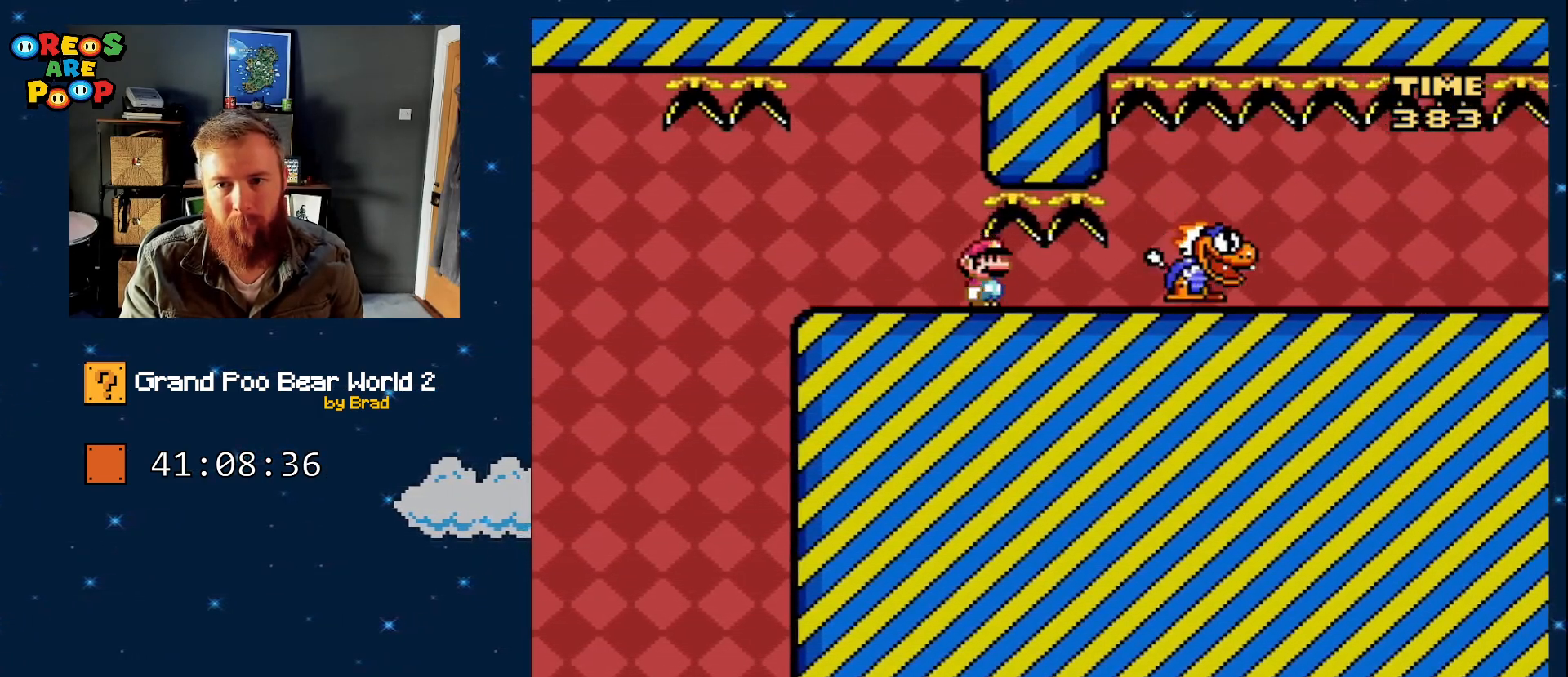
{"dt_ms": 500, "buttons": ["A", "X"], "events": [[100, "DPAD_RIGHT", "up"], [283, "DPAD_LEFT", "down"], [417, "DPAD_LEFT", "up"]]}
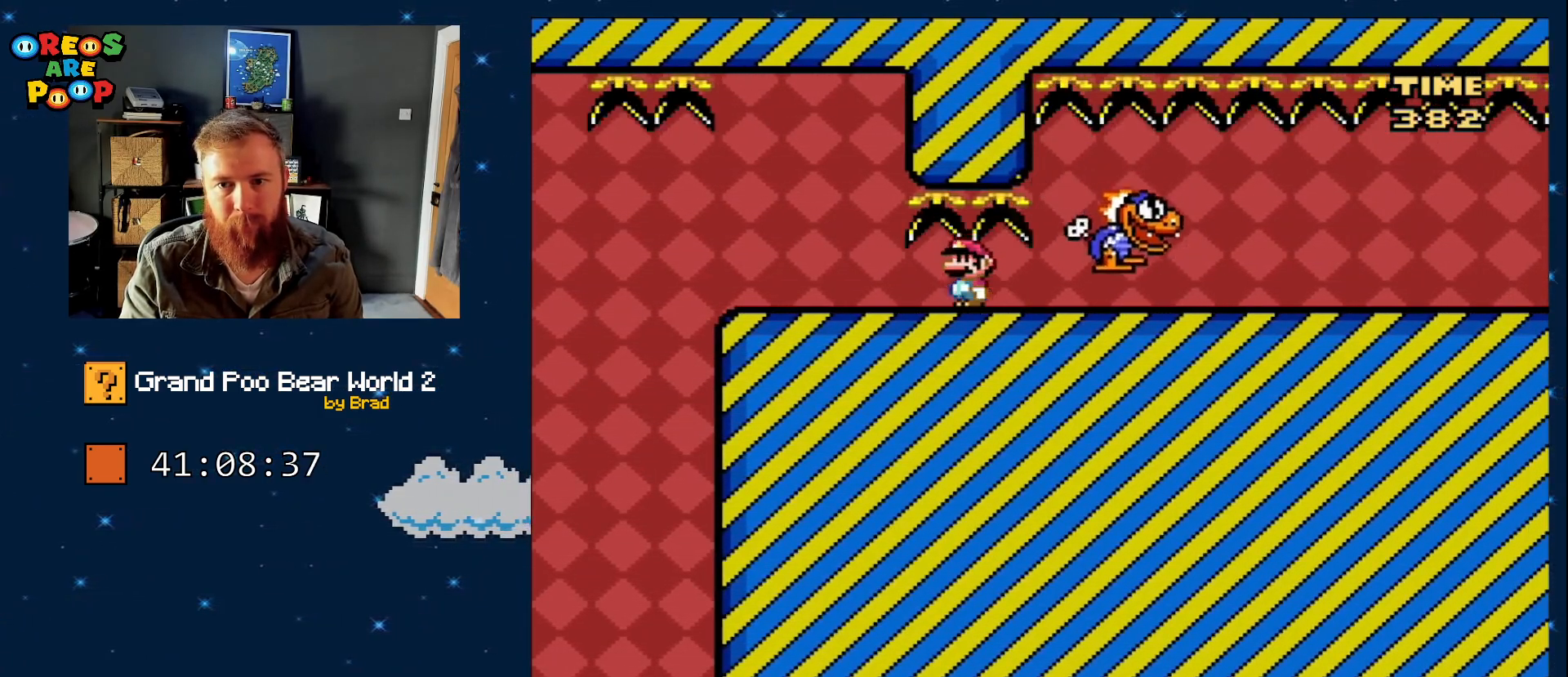
{"dt_ms": 500, "buttons": ["A", "X"], "events": [[33, "DPAD_RIGHT", "down"], [167, "DPAD_RIGHT", "up"]]}
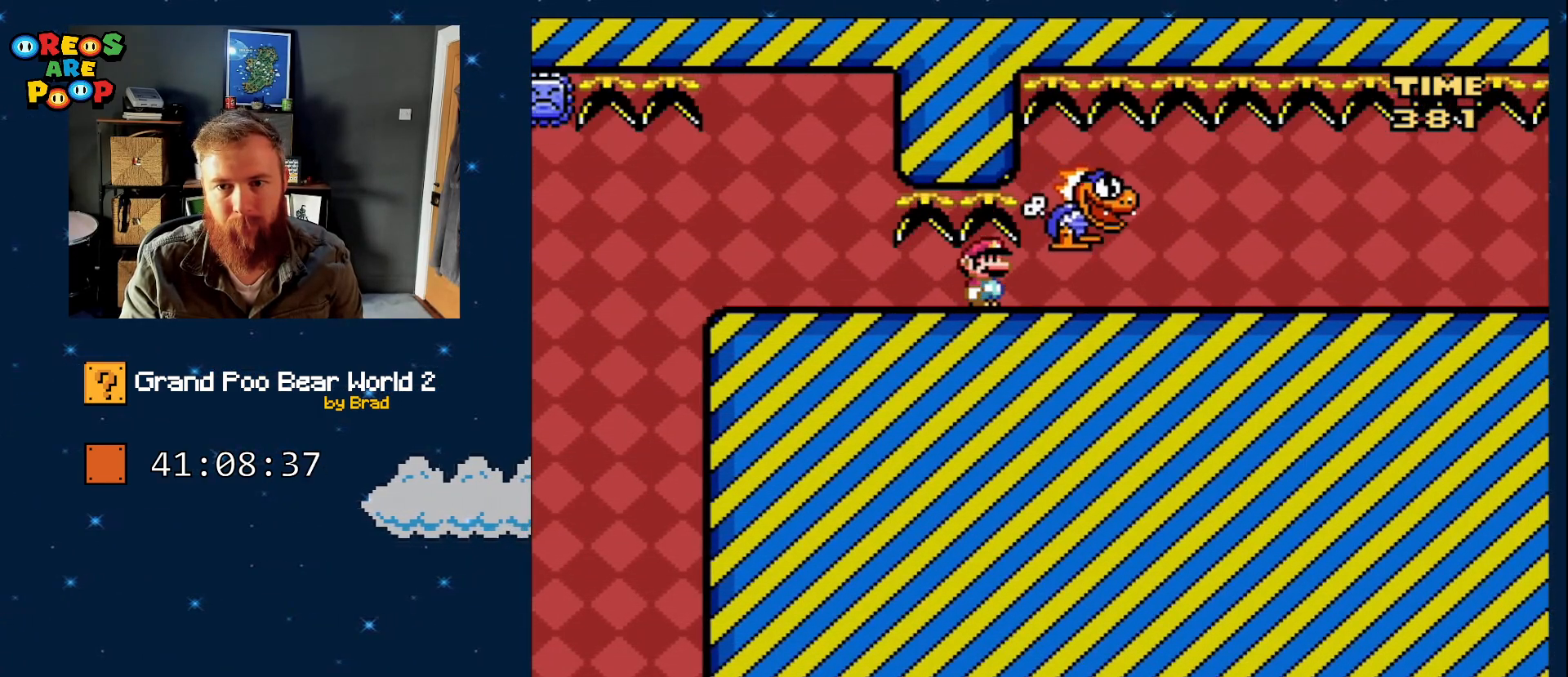
{"dt_ms": 500, "buttons": ["A", "X", "DPAD_RIGHT"], "events": [[83, "DPAD_RIGHT", "down"]]}
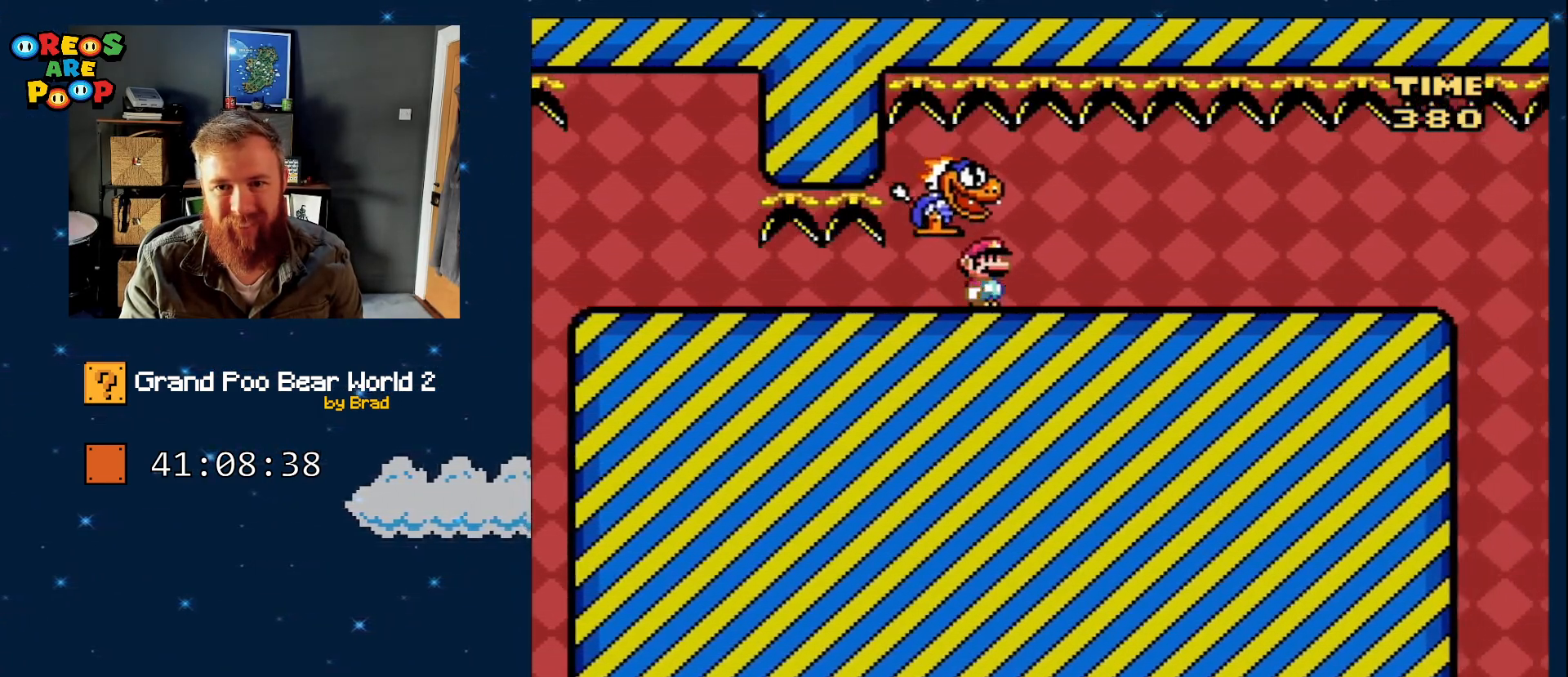
{"dt_ms": 500, "buttons": ["A", "X", "DPAD_RIGHT"], "events": []}
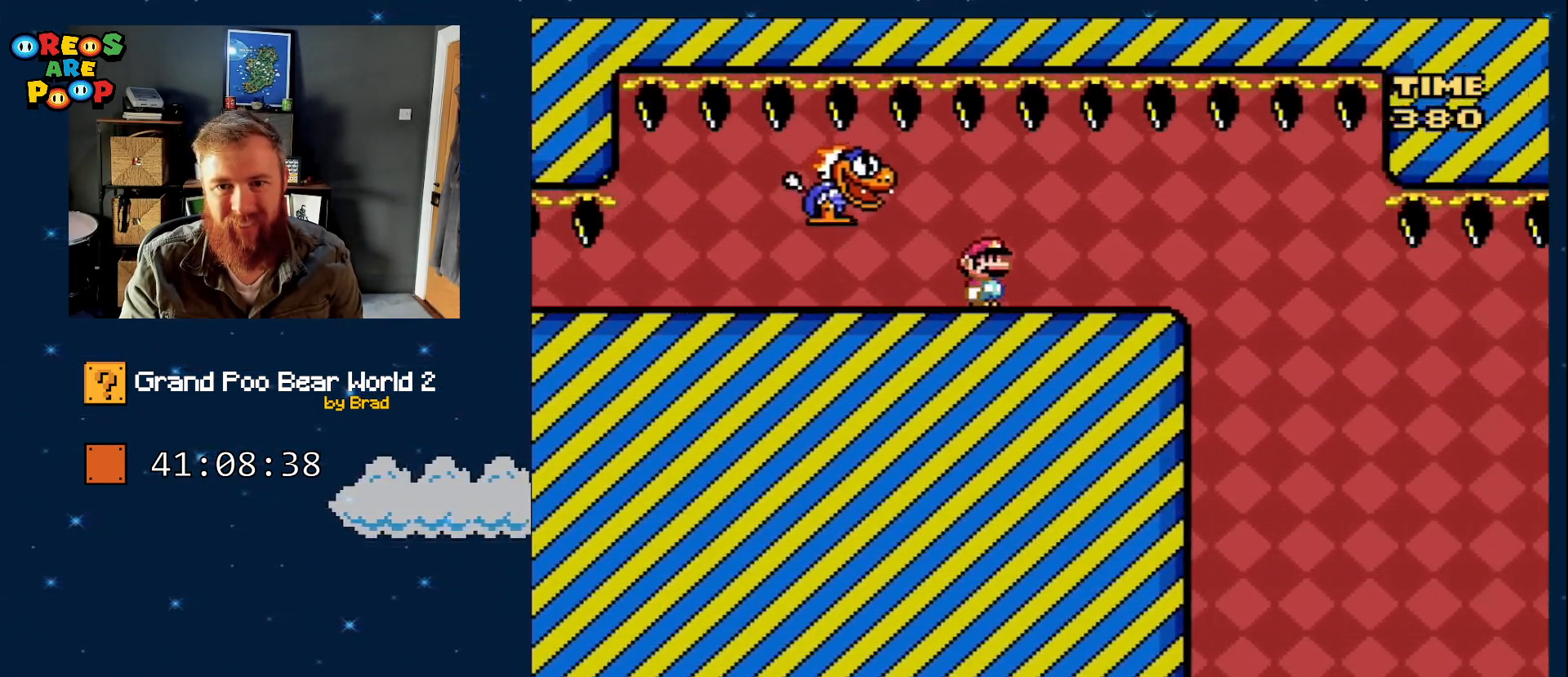
{"dt_ms": 500, "buttons": ["X", "DPAD_RIGHT"], "events": [[167, "DPAD_RIGHT", "up"], [283, "DPAD_LEFT", "down"], [433, "DPAD_LEFT", "up"], [450, "A", "up"], [450, "DPAD_RIGHT", "down"]]}